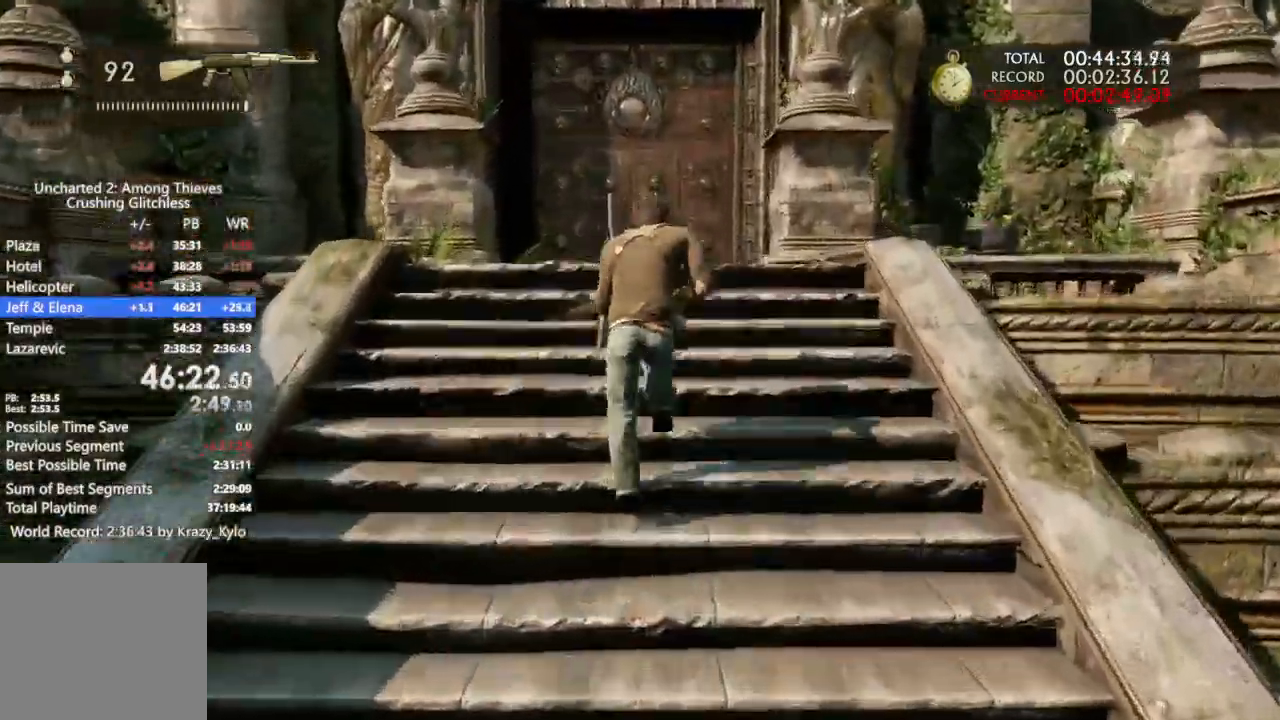
Gameplay with a controller (PlayStation layout); each line is a JSON object with the inputs held at the frame after it (dt_ms = milliseconds from this image to that frame). "events" lists button and stick changes between this image and that frame as [ms after this image, input, new state], when the widget could be followed in between. Not read: CROSS.
{"dt_ms": 500, "buttons": ["DPAD_UP"], "left_stick": "up", "right_stick": "center", "events": [[200, "TRIANGLE", "up"], [500, "DPAD_UP", "down"]]}
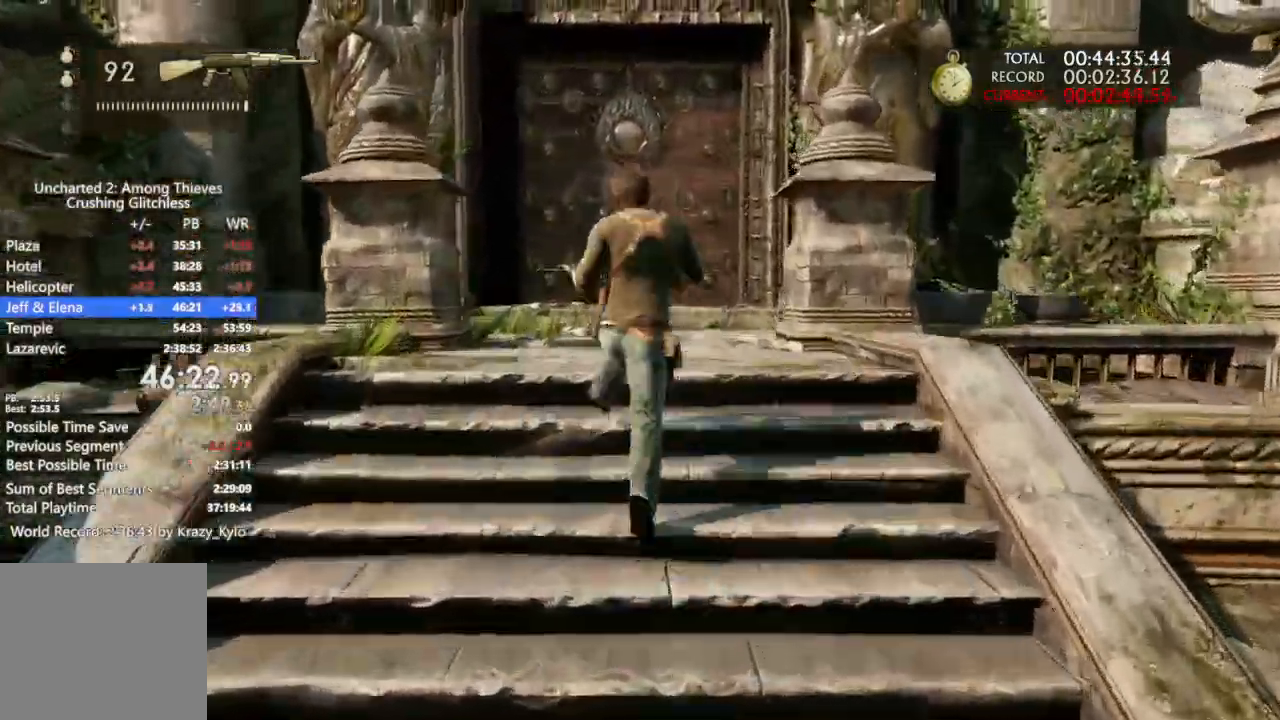
{"dt_ms": 1000, "buttons": ["TRIANGLE"], "left_stick": "center", "right_stick": "center"}
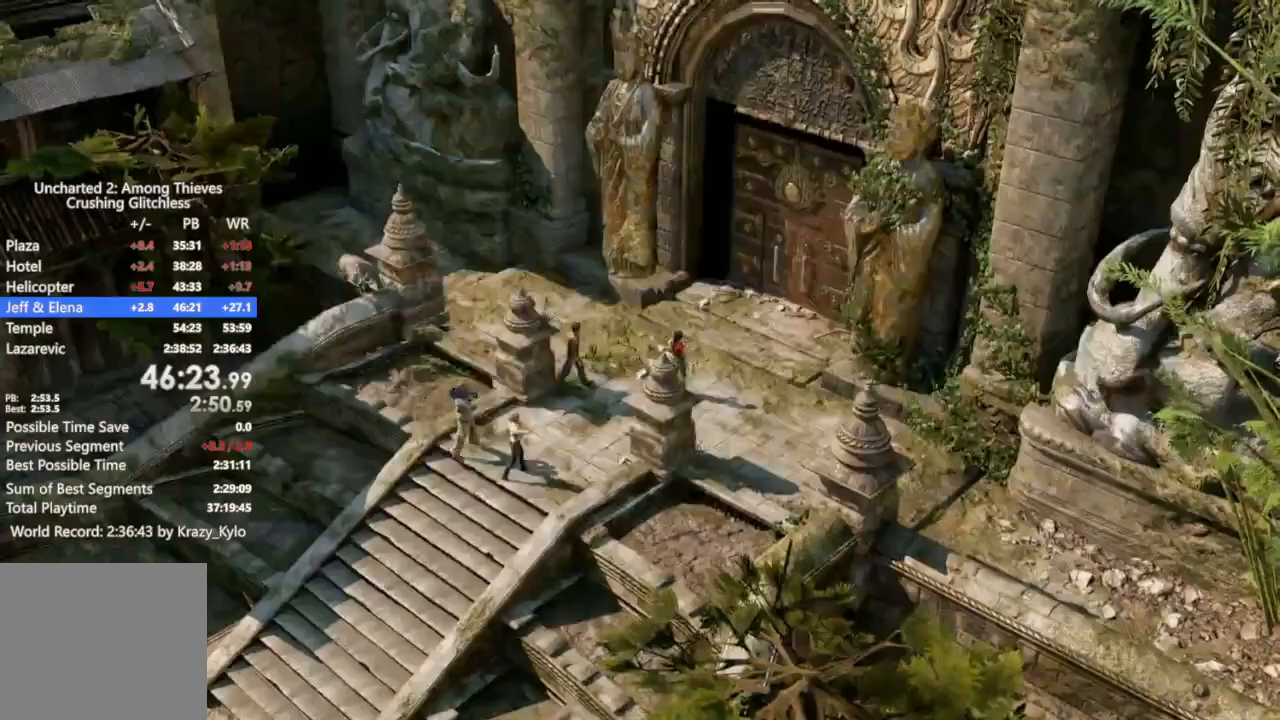
{"dt_ms": 500, "buttons": [], "left_stick": "center", "right_stick": "center", "events": [[67, "TRIANGLE", "up"], [233, "DPAD_UP", "down"], [300, "CIRCLE", "down"], [400, "CIRCLE", "up"], [400, "DPAD_UP", "up"]]}
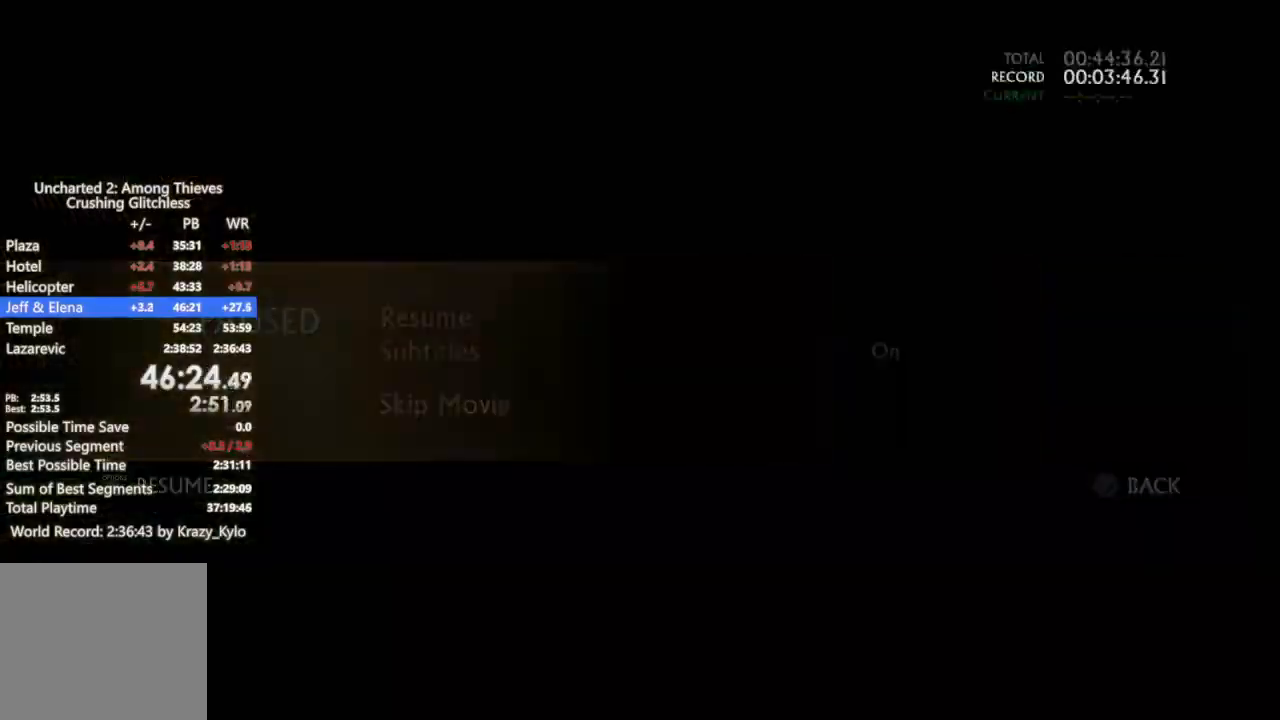
{"dt_ms": 500, "buttons": [], "left_stick": "up", "right_stick": "center", "events": [[167, "left_stick", "up"]]}
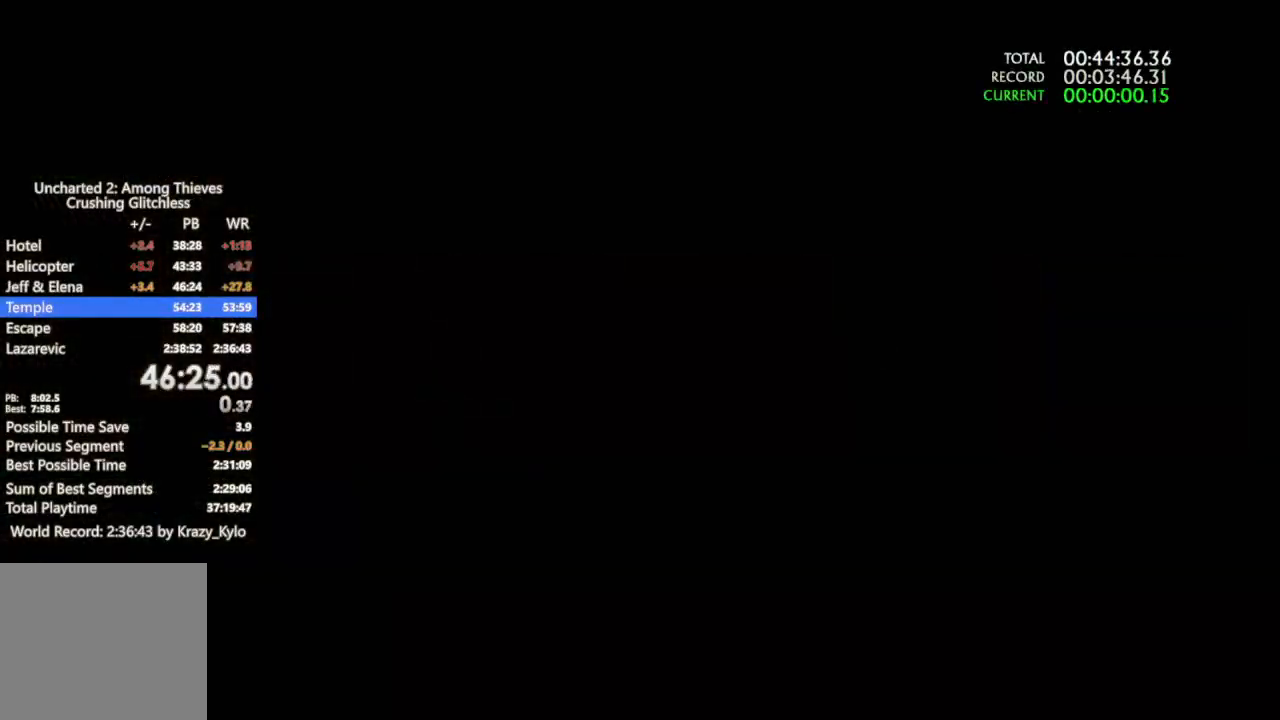
{"dt_ms": 500, "buttons": [], "left_stick": "up", "right_stick": "center", "events": []}
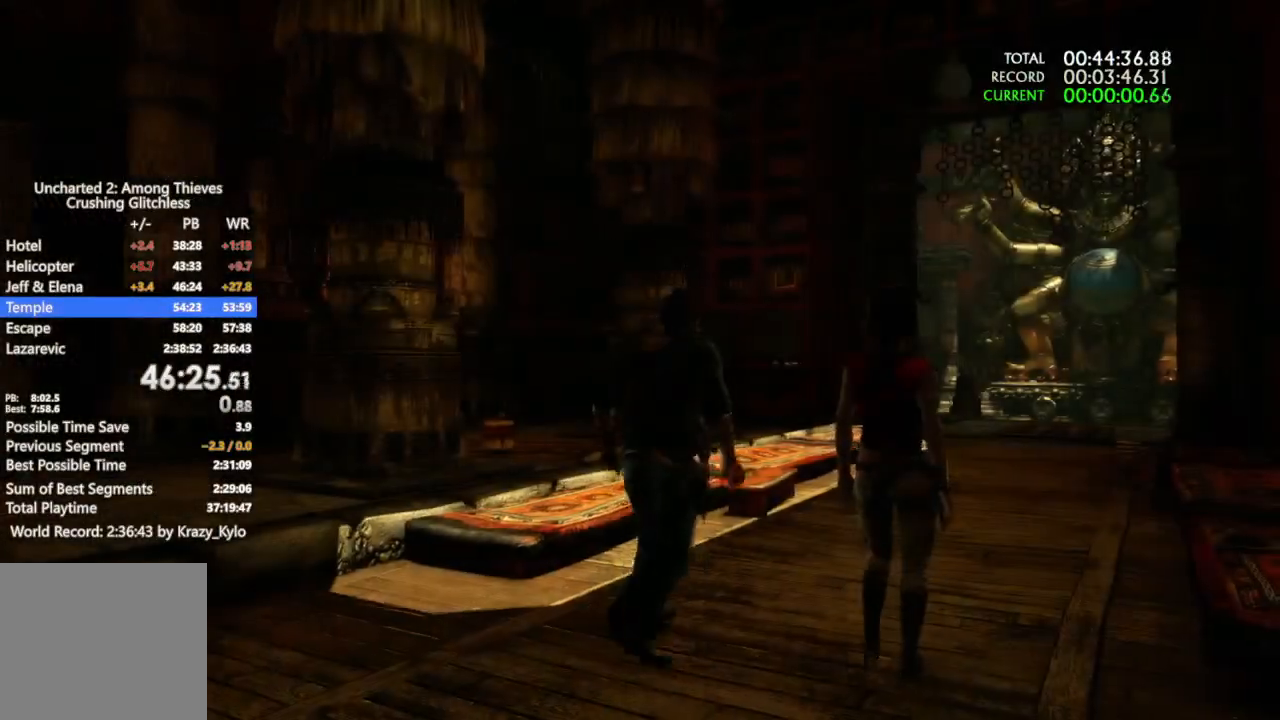
{"dt_ms": 500, "buttons": [], "left_stick": "up", "right_stick": "down", "events": [[433, "R2", "down"], [500, "R2", "up"], [500, "right_stick", "down"]]}
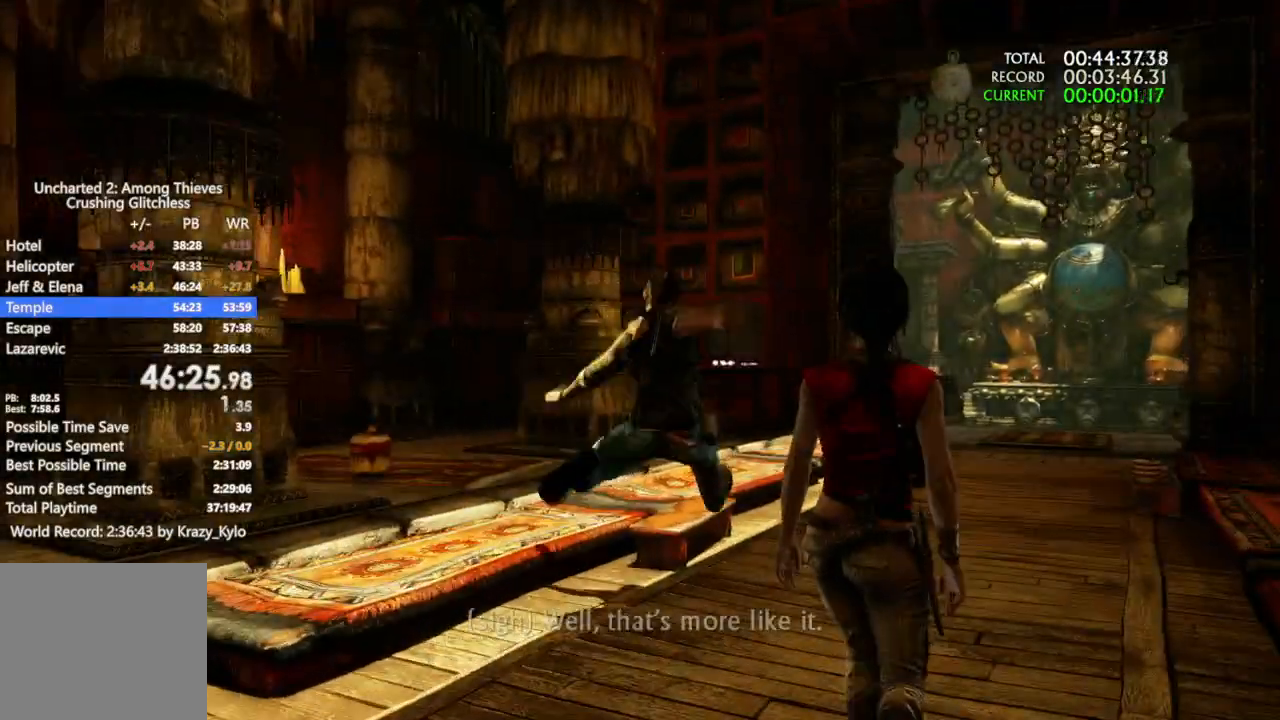
{"dt_ms": 1000, "buttons": ["CIRCLE"], "left_stick": "up", "right_stick": "center"}
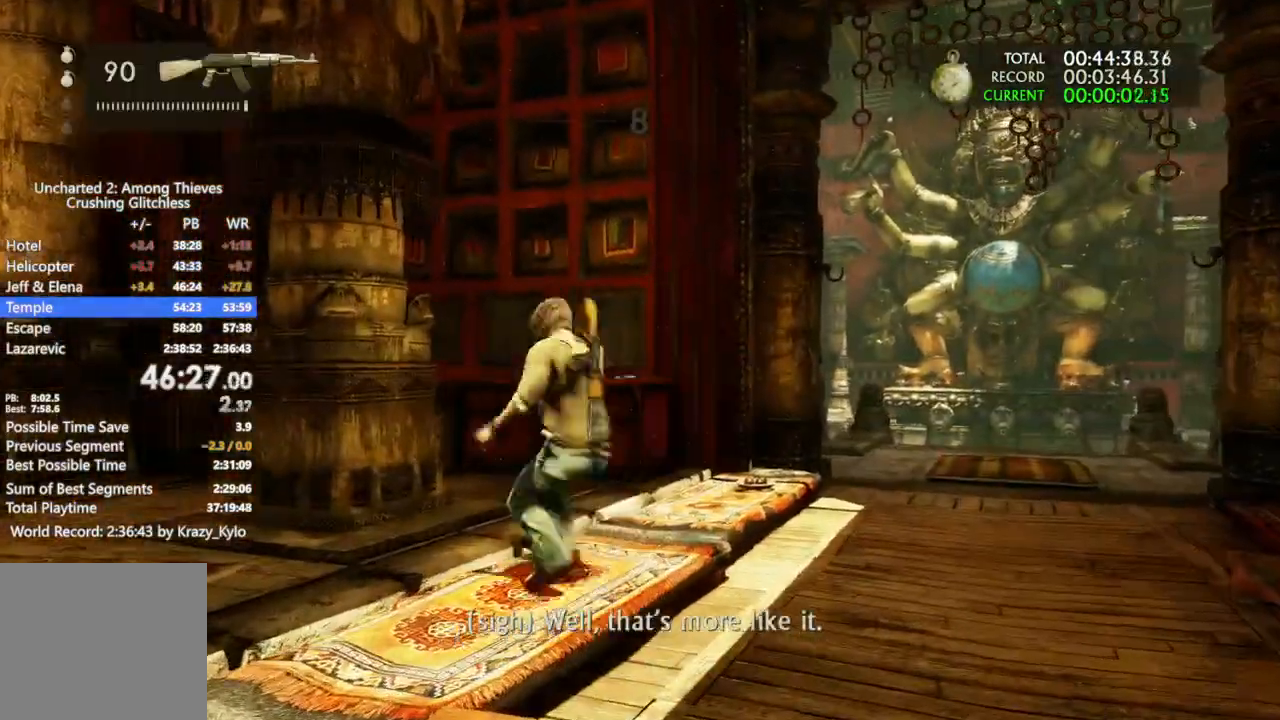
{"dt_ms": 500, "buttons": [], "left_stick": "up", "right_stick": "center", "events": [[33, "CIRCLE", "up"], [100, "CIRCLE", "down"], [267, "right_stick", "down"], [333, "CIRCLE", "up"], [367, "CIRCLE", "down"], [400, "right_stick", "center"], [467, "CIRCLE", "up"]]}
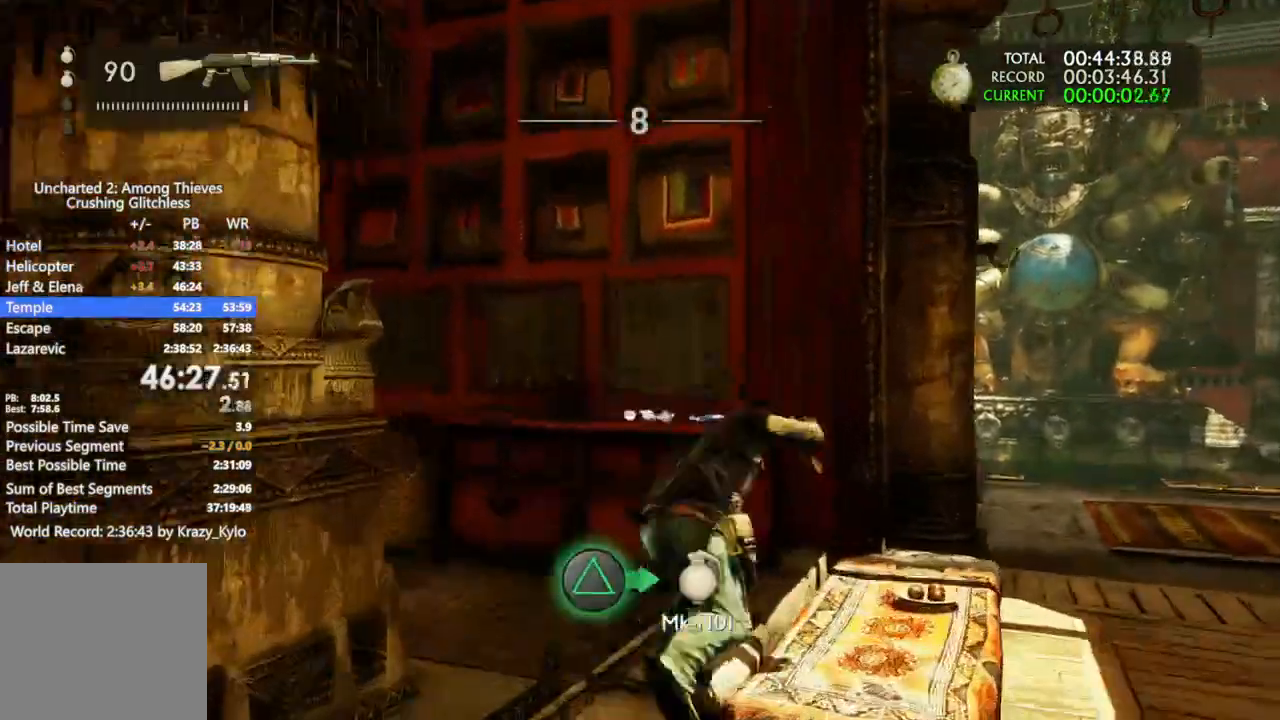
{"dt_ms": 500, "buttons": ["TRIANGLE"], "left_stick": "down-right", "right_stick": "center"}
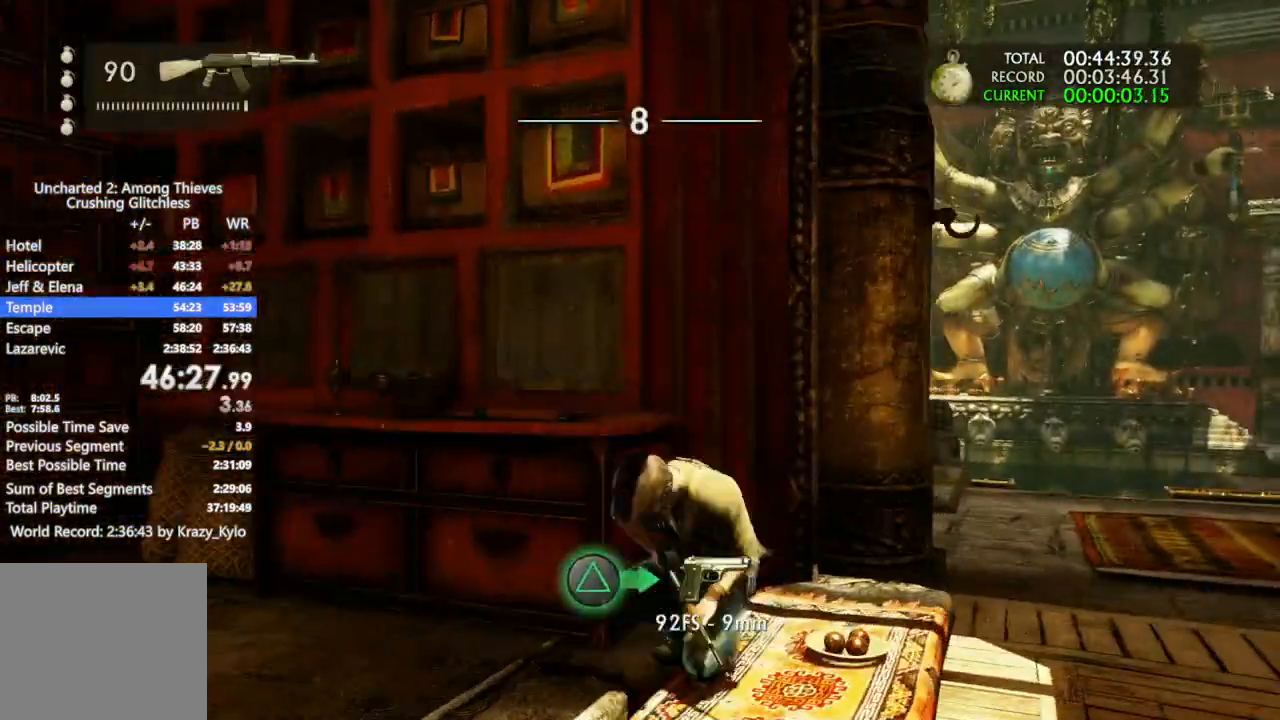
{"dt_ms": 500, "buttons": [], "left_stick": "left", "right_stick": "right", "events": [[67, "TRIANGLE", "up"], [233, "right_stick", "right"], [300, "left_stick", "up-right"], [500, "left_stick", "left"]]}
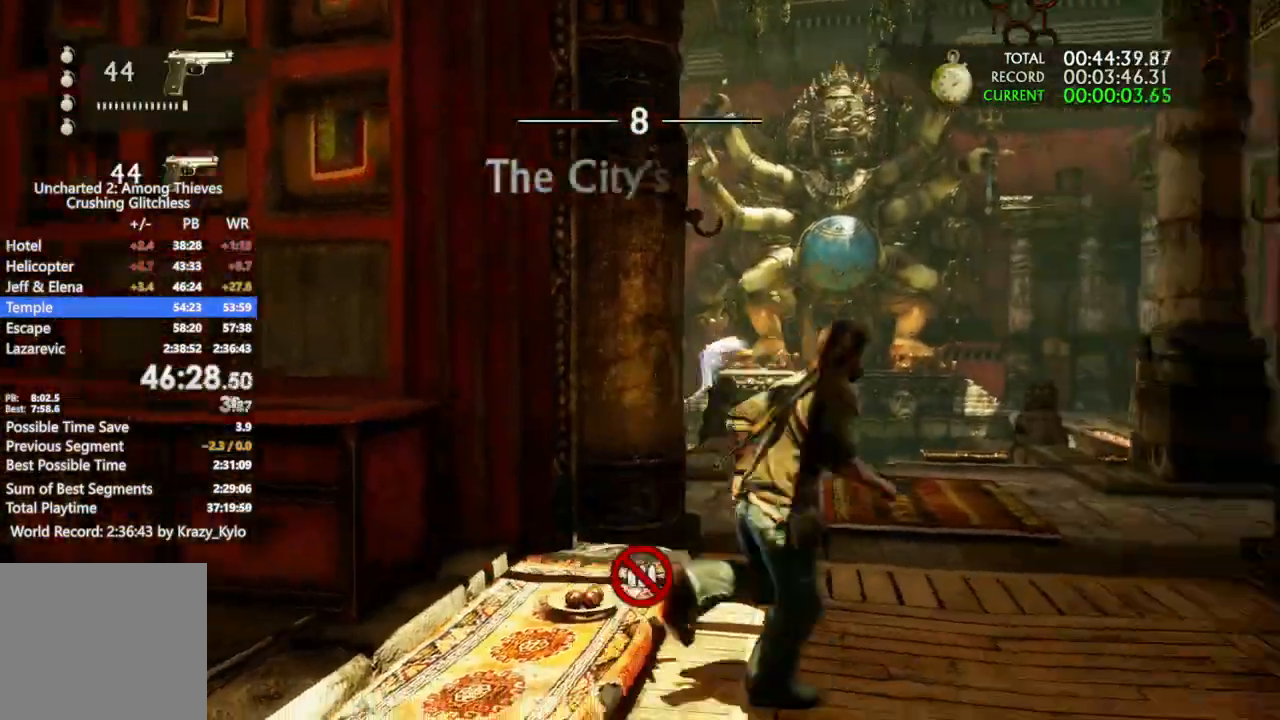
{"dt_ms": 1000, "buttons": [], "left_stick": "up-right", "right_stick": "center"}
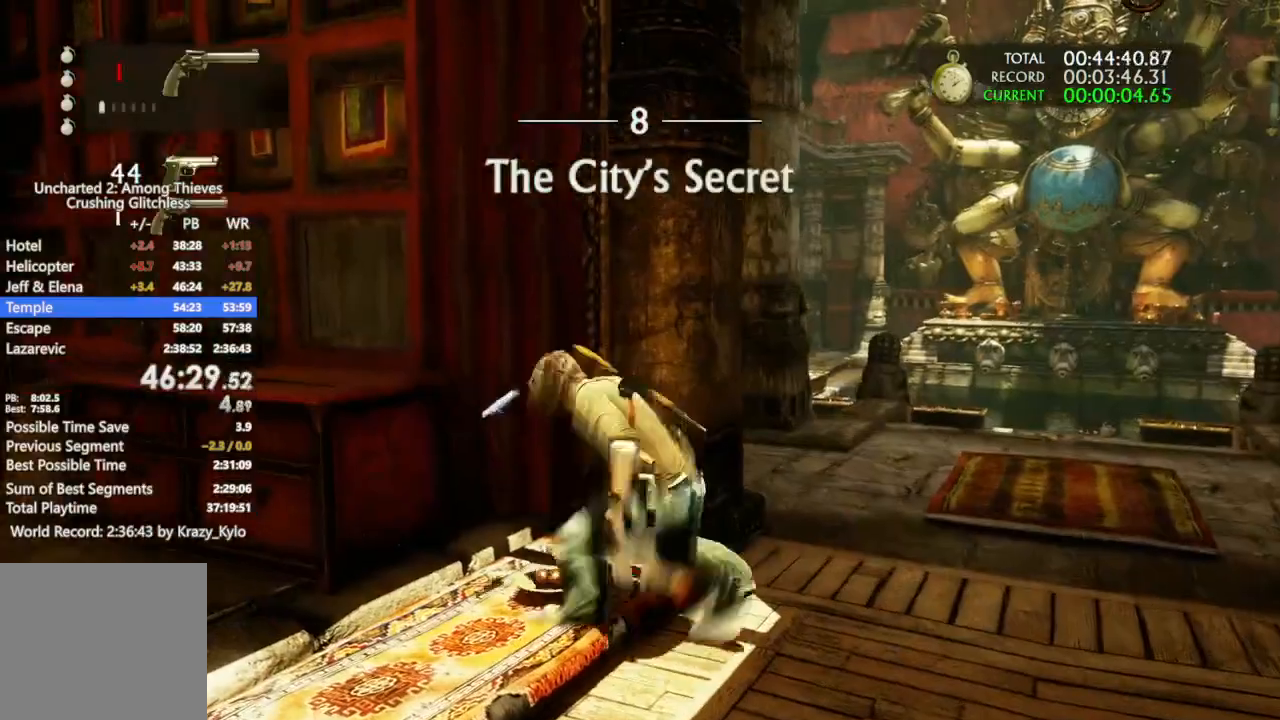
{"dt_ms": 500, "buttons": [], "left_stick": "up", "right_stick": "right"}
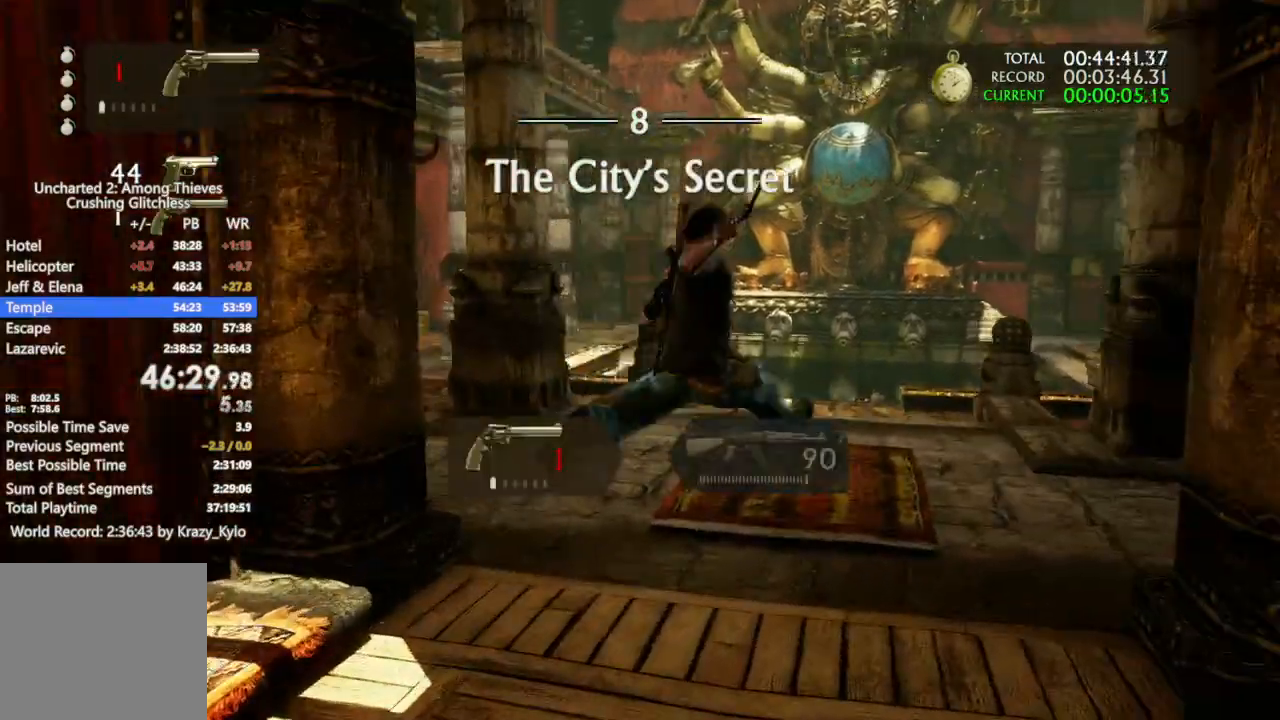
{"dt_ms": 500, "buttons": [], "left_stick": "up", "right_stick": "center", "events": [[133, "right_stick", "center"]]}
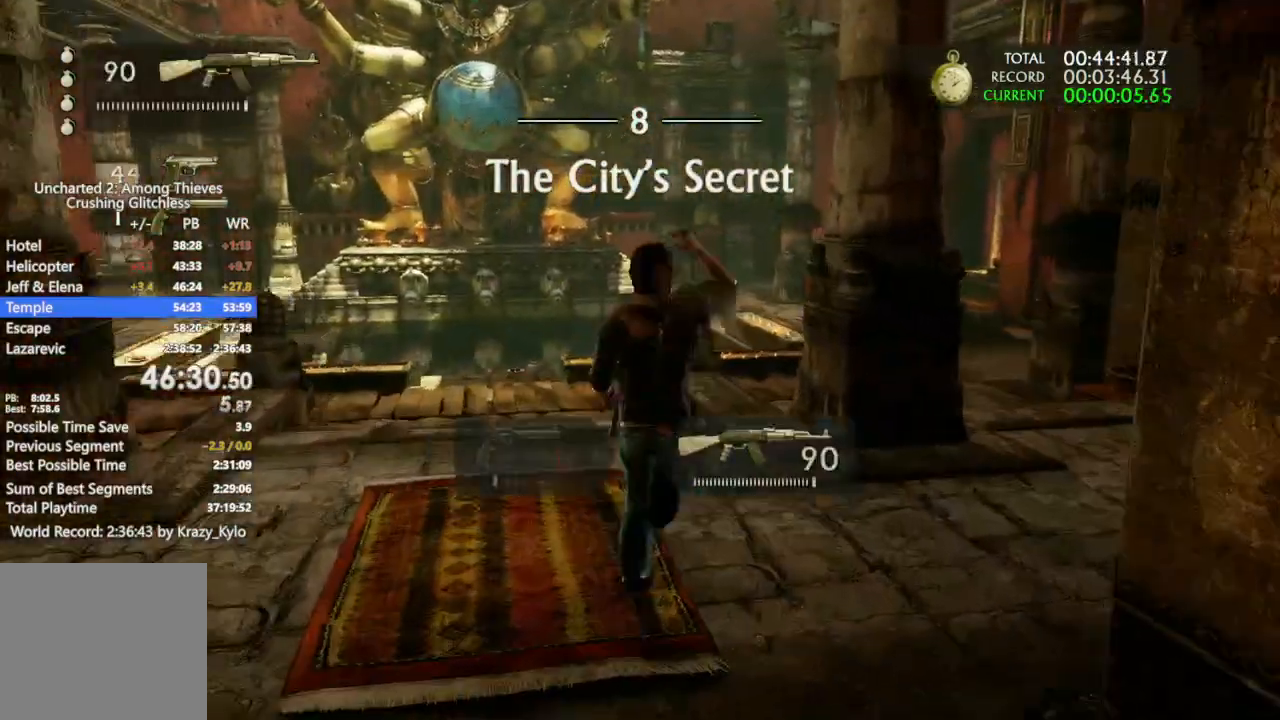
{"dt_ms": 500, "buttons": ["CIRCLE"], "left_stick": "up", "right_stick": "right", "events": [[333, "right_stick", "down-right"], [467, "CIRCLE", "down"], [500, "right_stick", "right"]]}
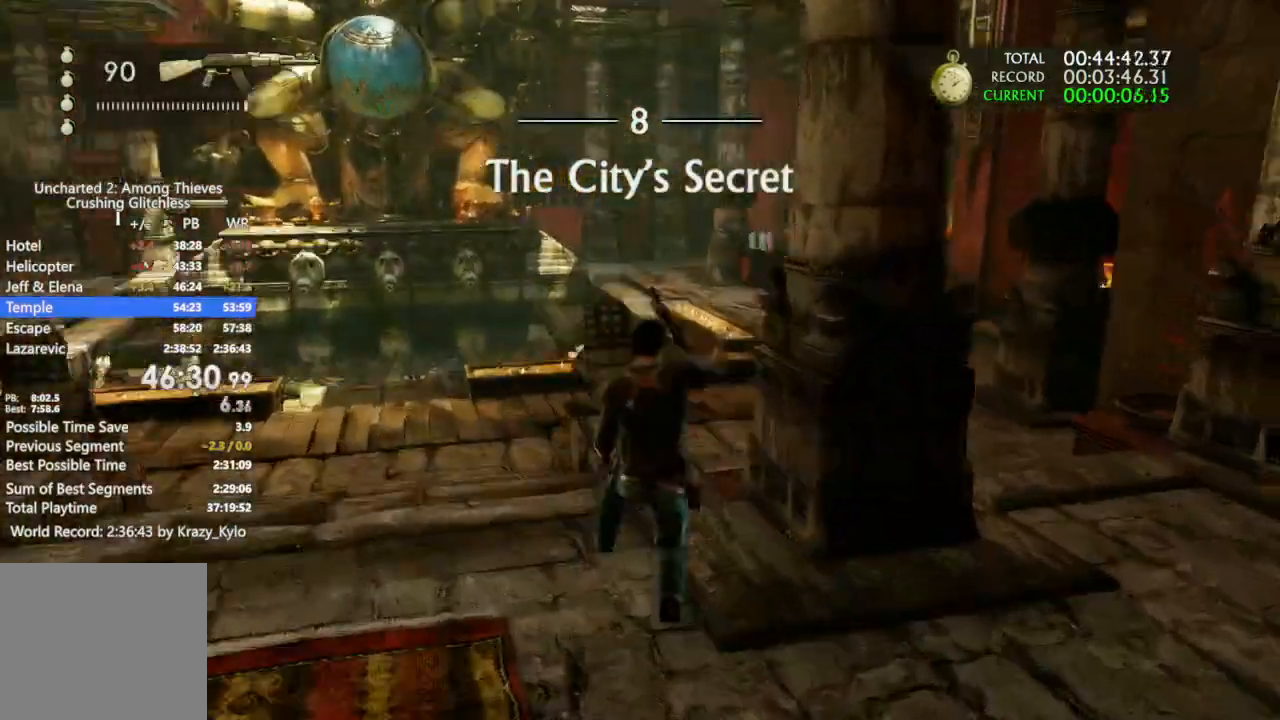
{"dt_ms": 500, "buttons": [], "left_stick": "up", "right_stick": "center", "events": [[33, "CIRCLE", "up"], [100, "right_stick", "center"]]}
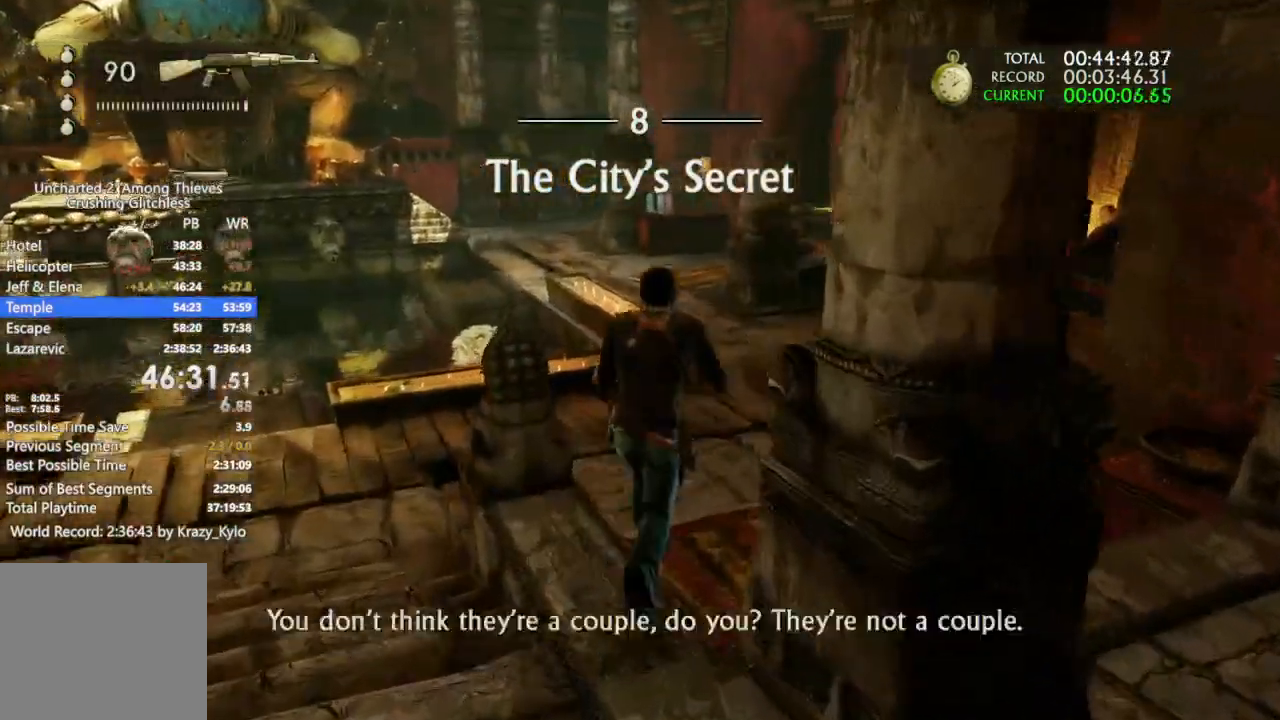
{"dt_ms": 500, "buttons": [], "left_stick": "up", "right_stick": "center", "events": [[433, "CIRCLE", "down"], [500, "CIRCLE", "up"]]}
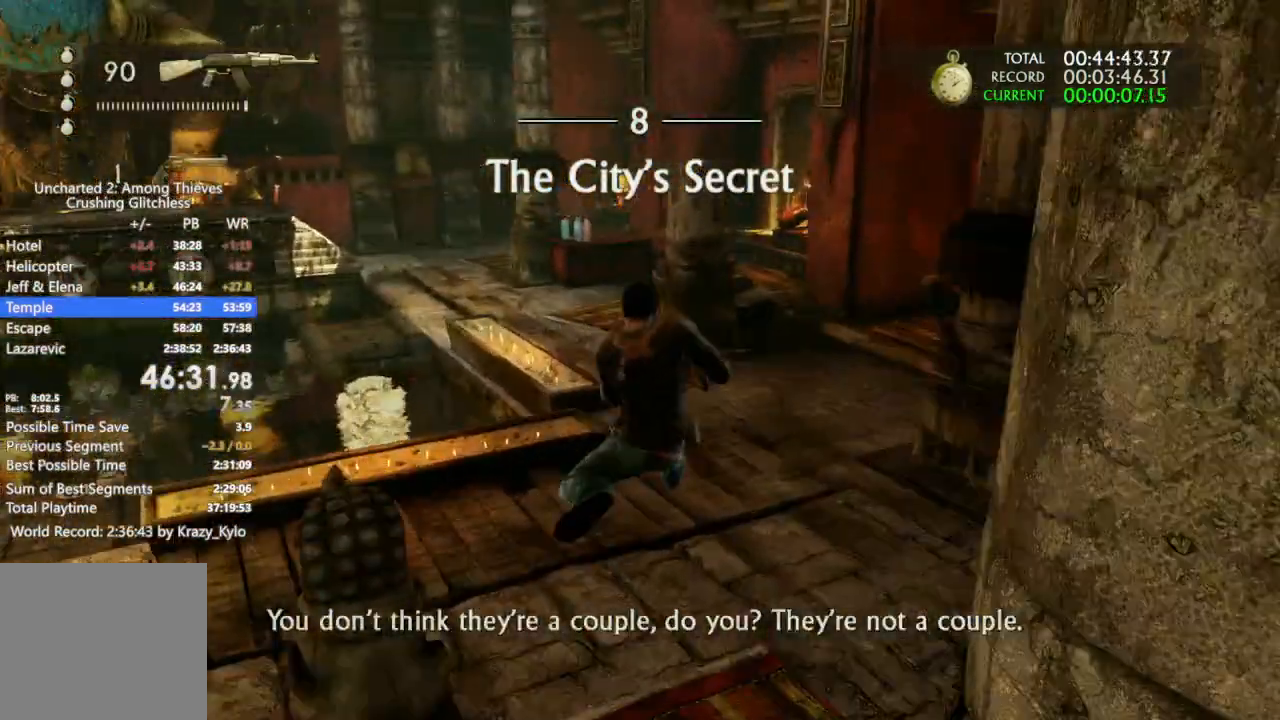
{"dt_ms": 500, "buttons": [], "left_stick": "up", "right_stick": "center"}